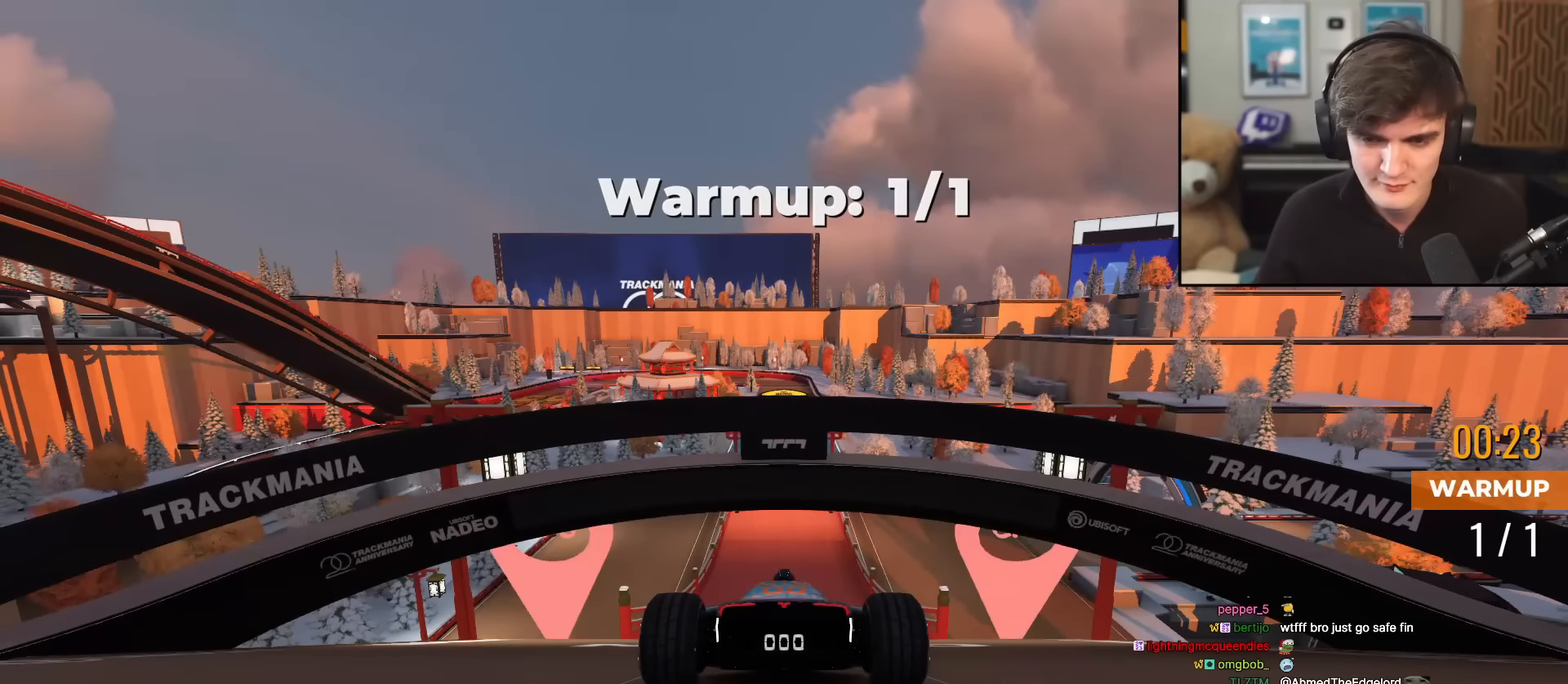
Gameplay with keyboard; each line is a JSON object with the keys held at the frame after it. "events" lists presses ("down") and releases ("up") of "brake", "down", "left", "right" and "up" between this image and that frame as [ms after this image, input, new state], when the widget could be followed in between. No other keys are recorded. Mouse input is not recorded. Key names are as the overlay labels them; some are game actions (e.g. jump) rather than physical keys.
{"keys": ["up"], "events": []}
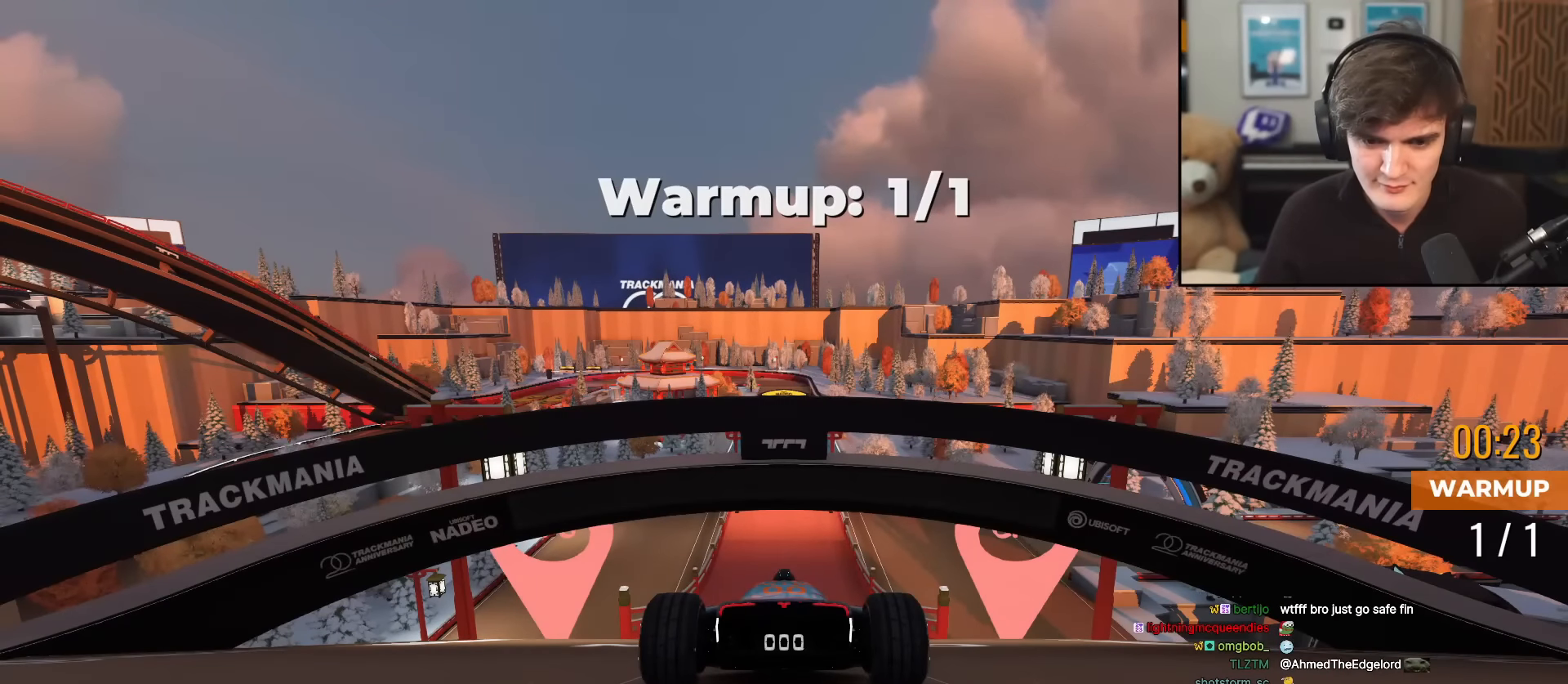
{"keys": ["up"], "events": []}
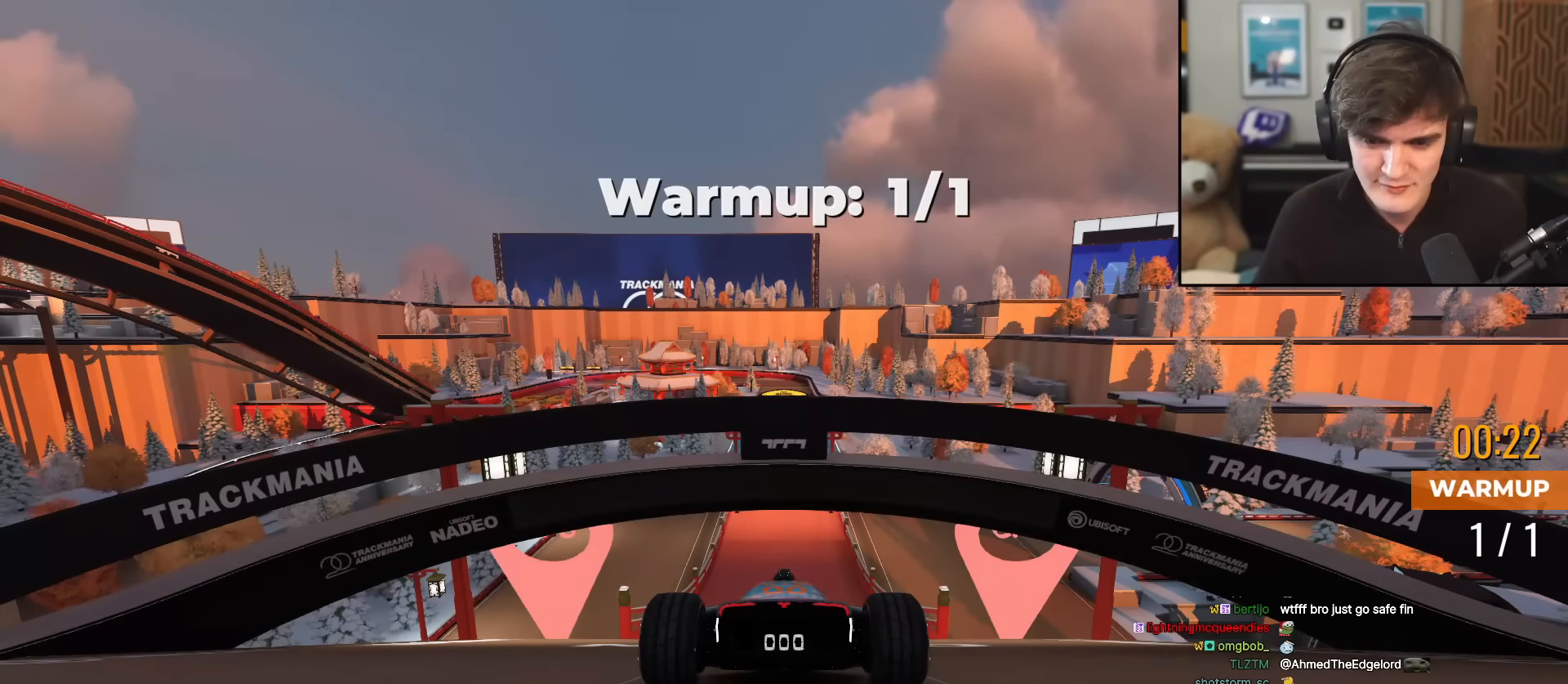
{"keys": ["up"], "events": []}
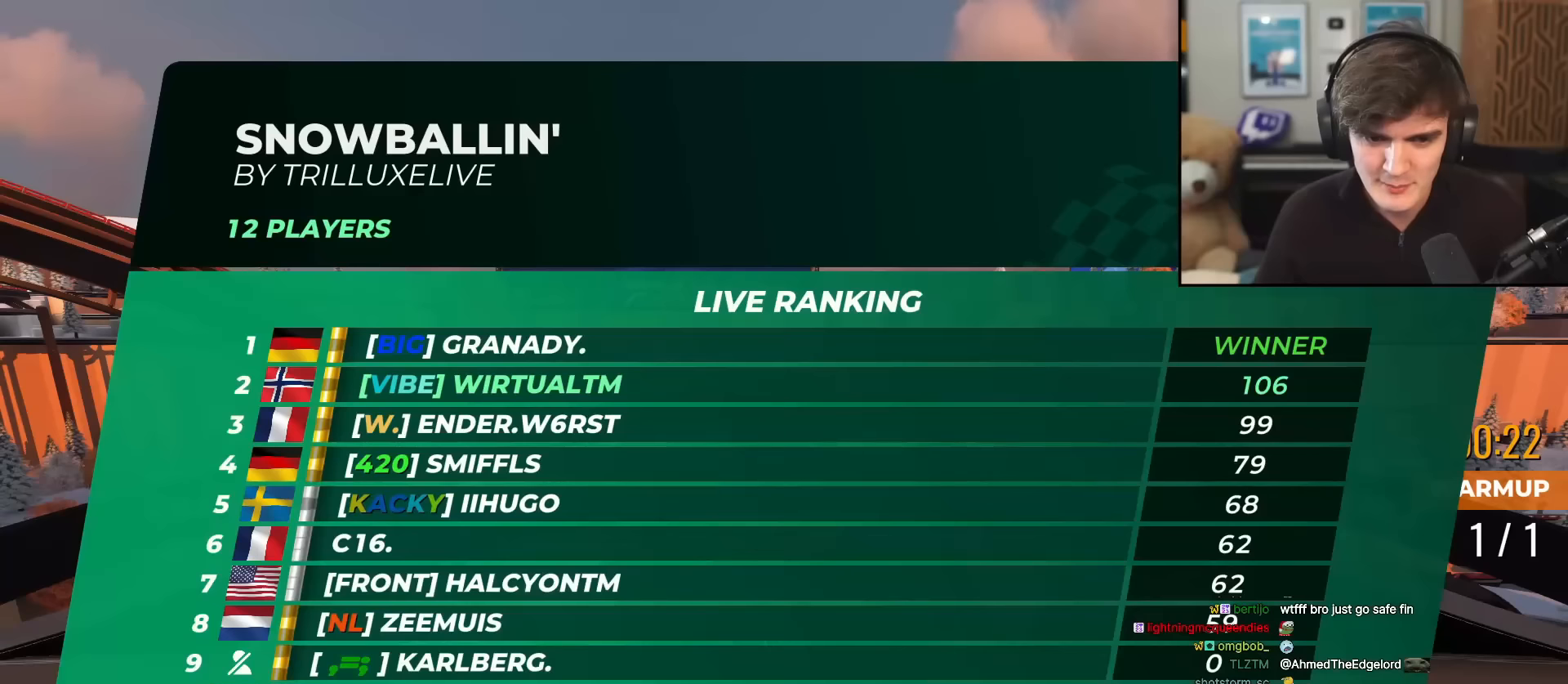
{"keys": ["up"], "events": []}
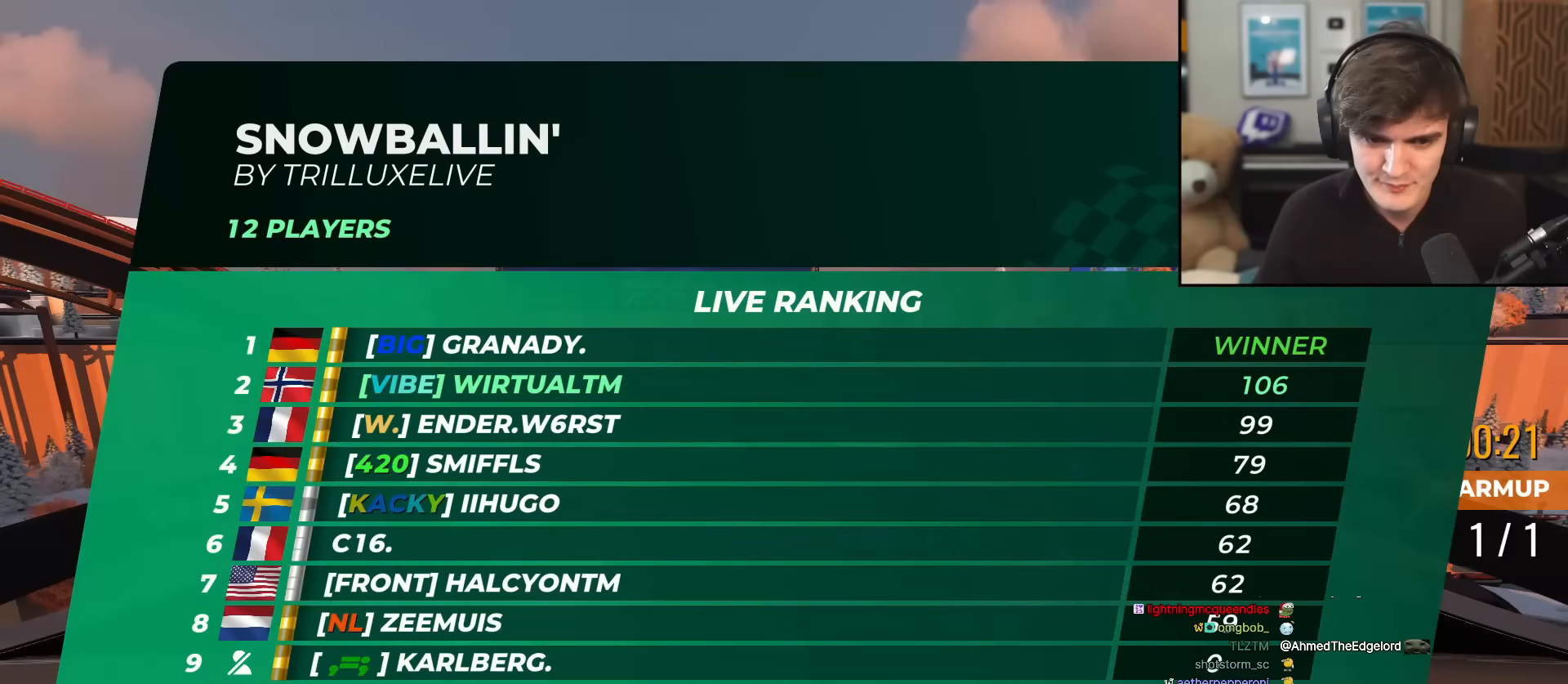
{"keys": ["up"], "events": []}
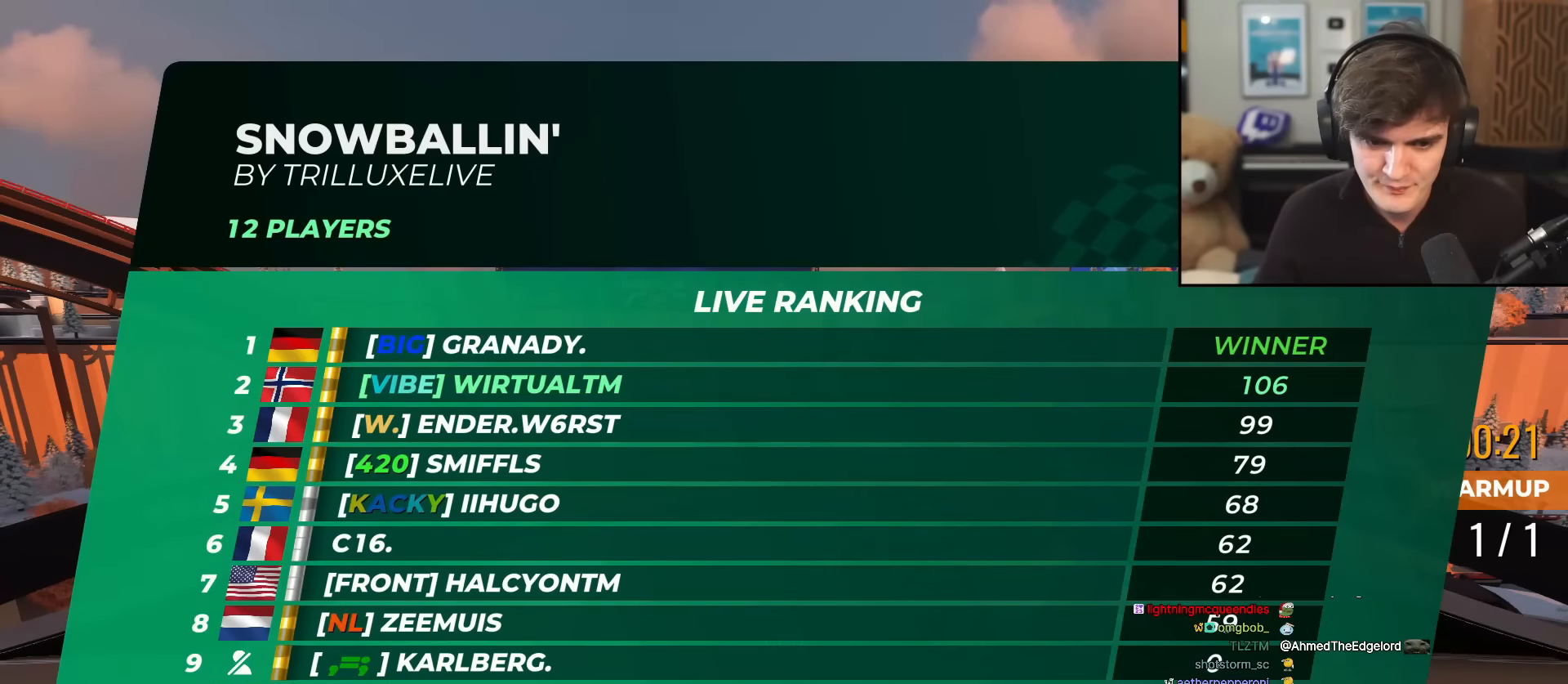
{"keys": ["up"], "events": []}
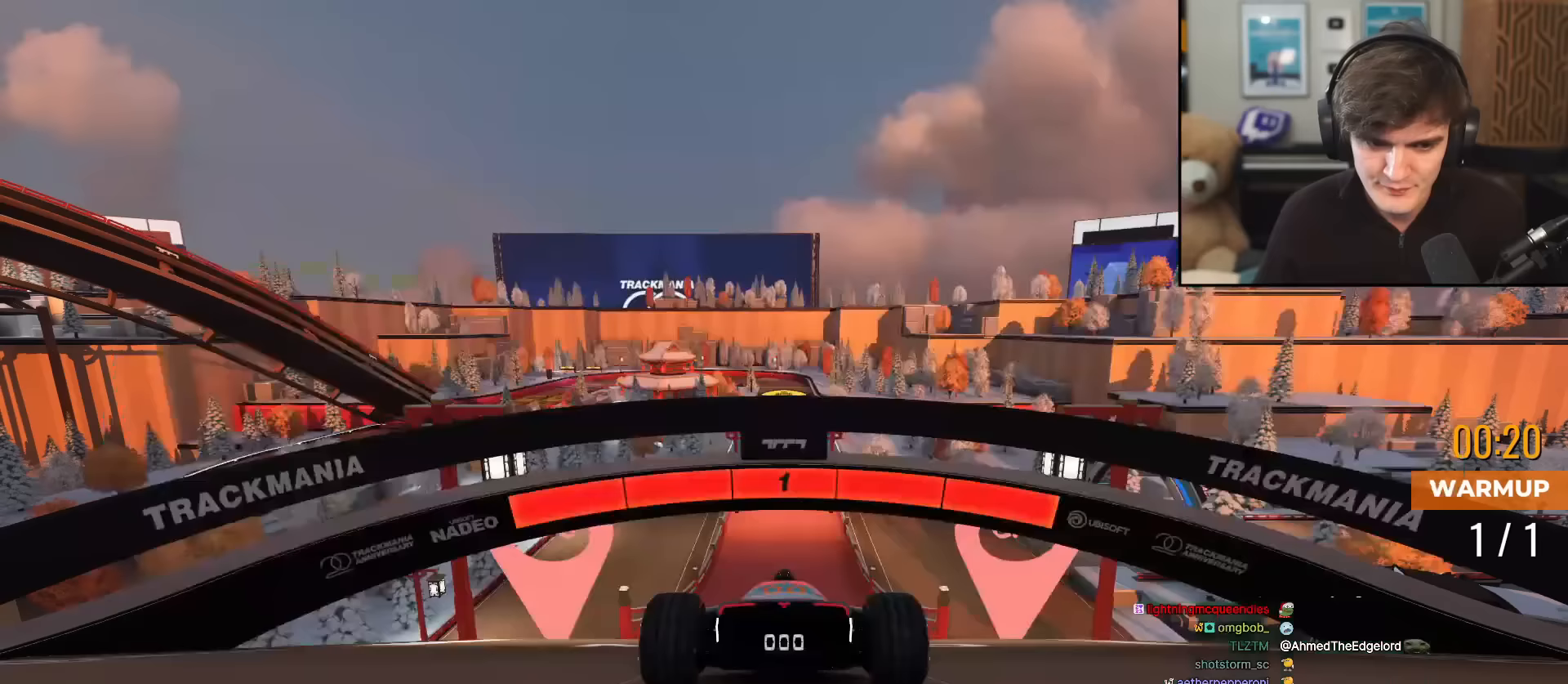
{"keys": ["up"], "events": []}
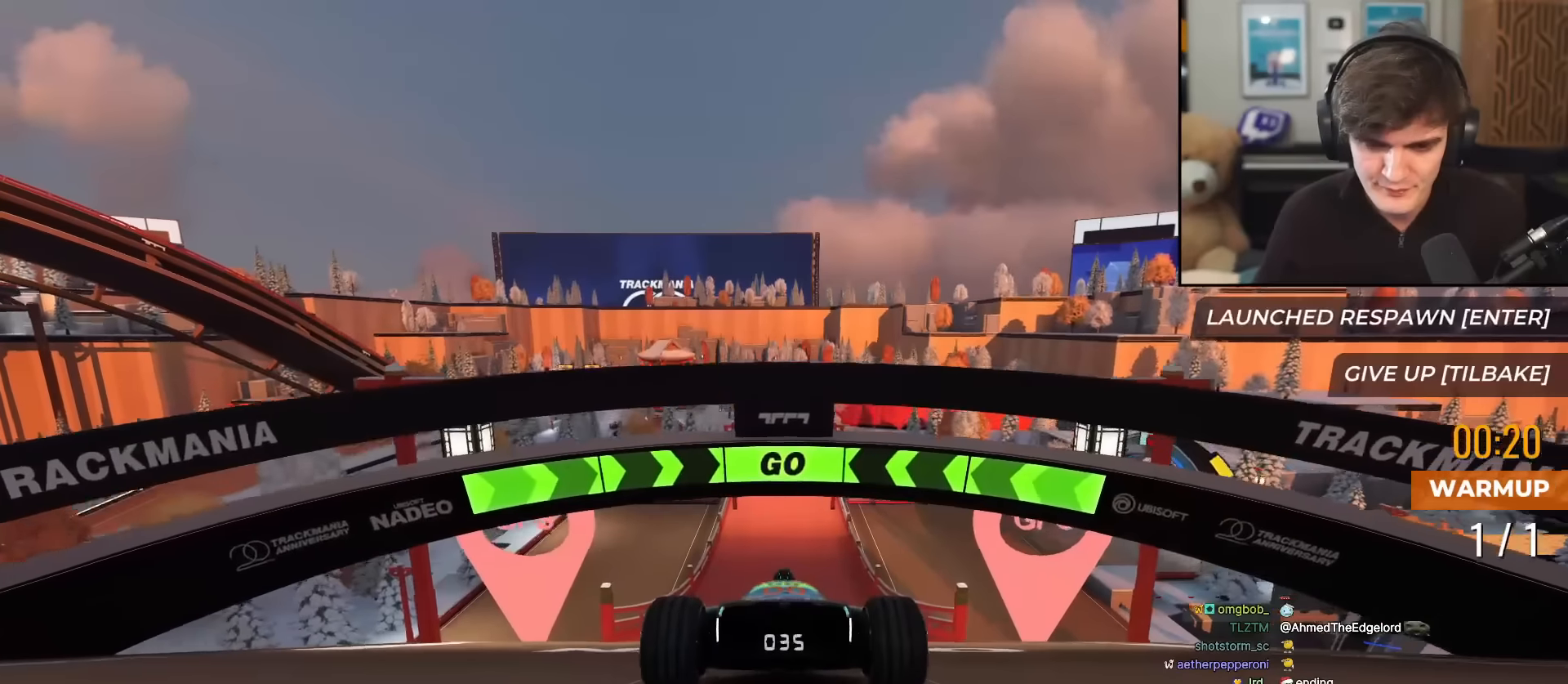
{"keys": ["up"], "events": []}
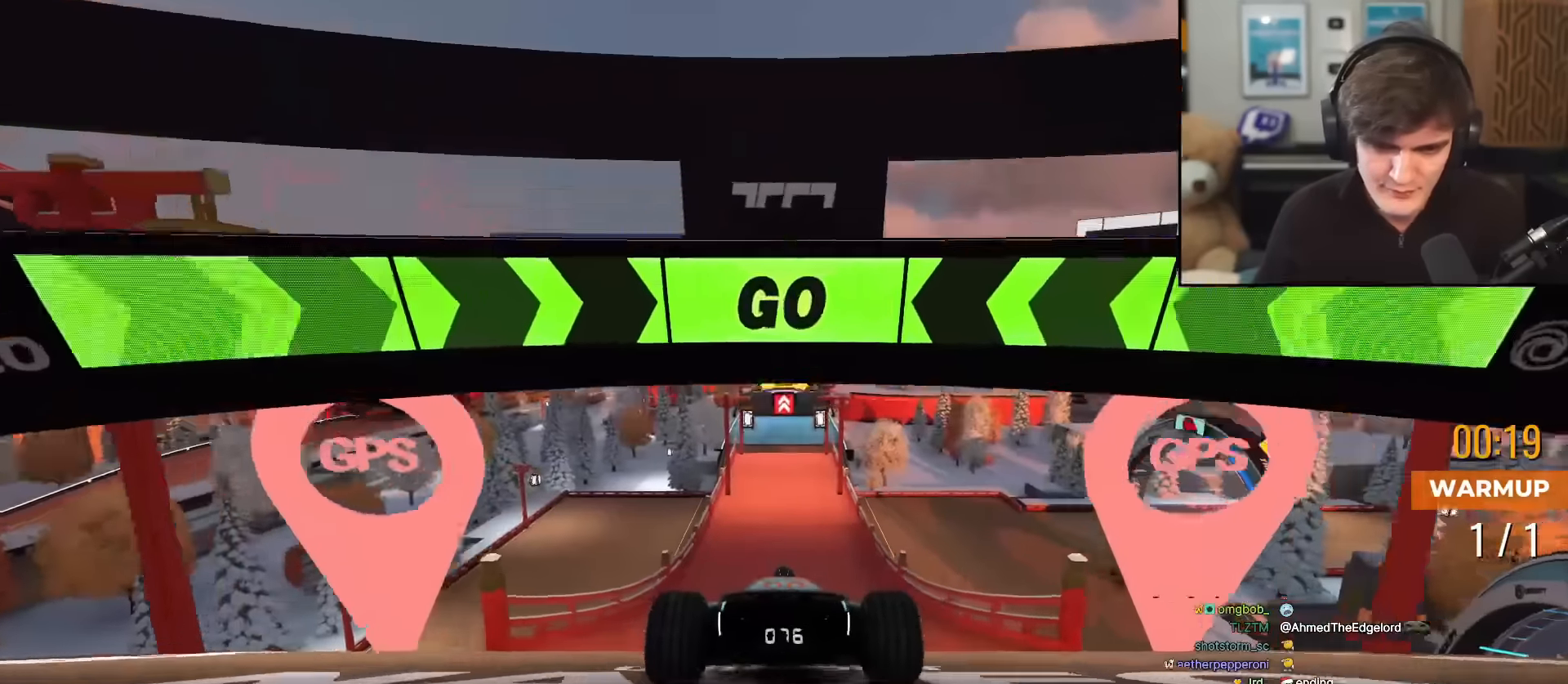
{"keys": ["up"], "events": []}
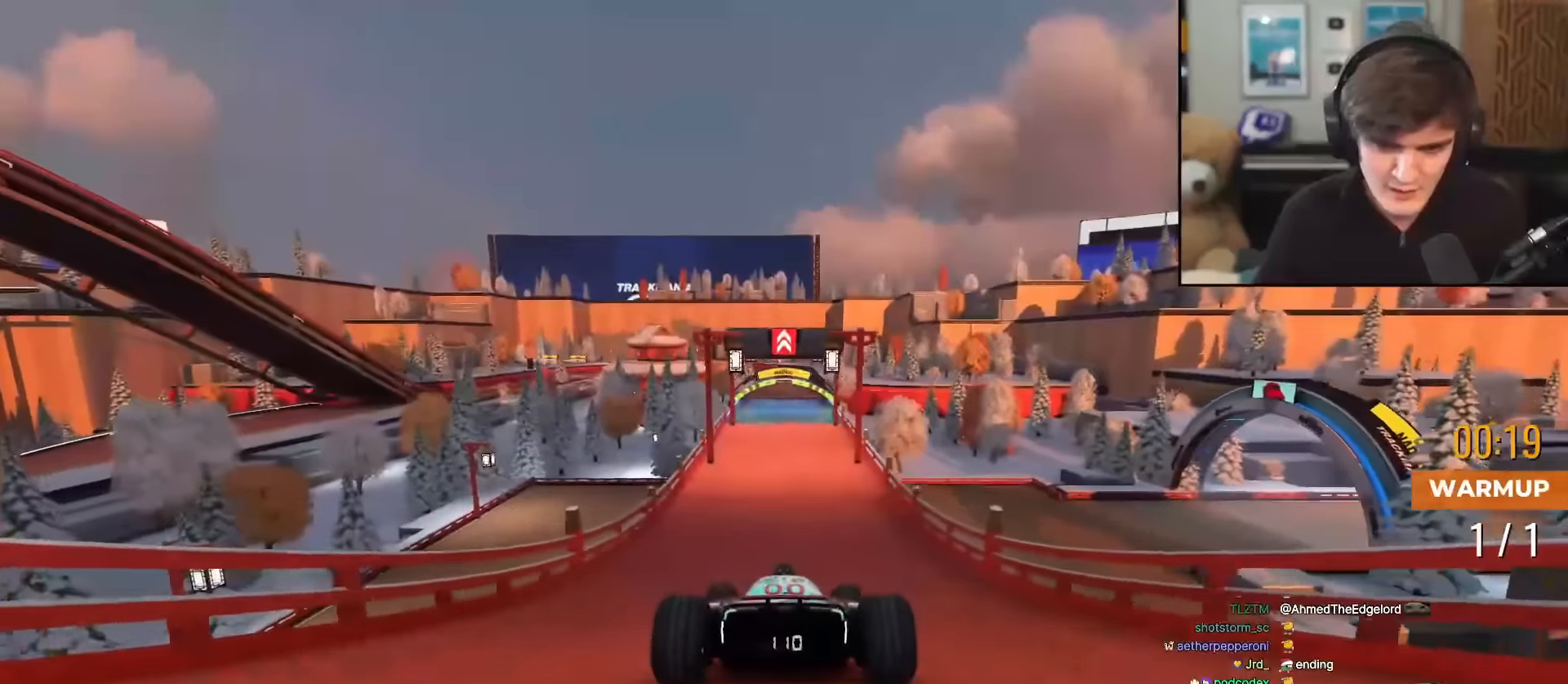
{"keys": ["up"], "events": [[317, "right", "down"], [367, "right", "up"]]}
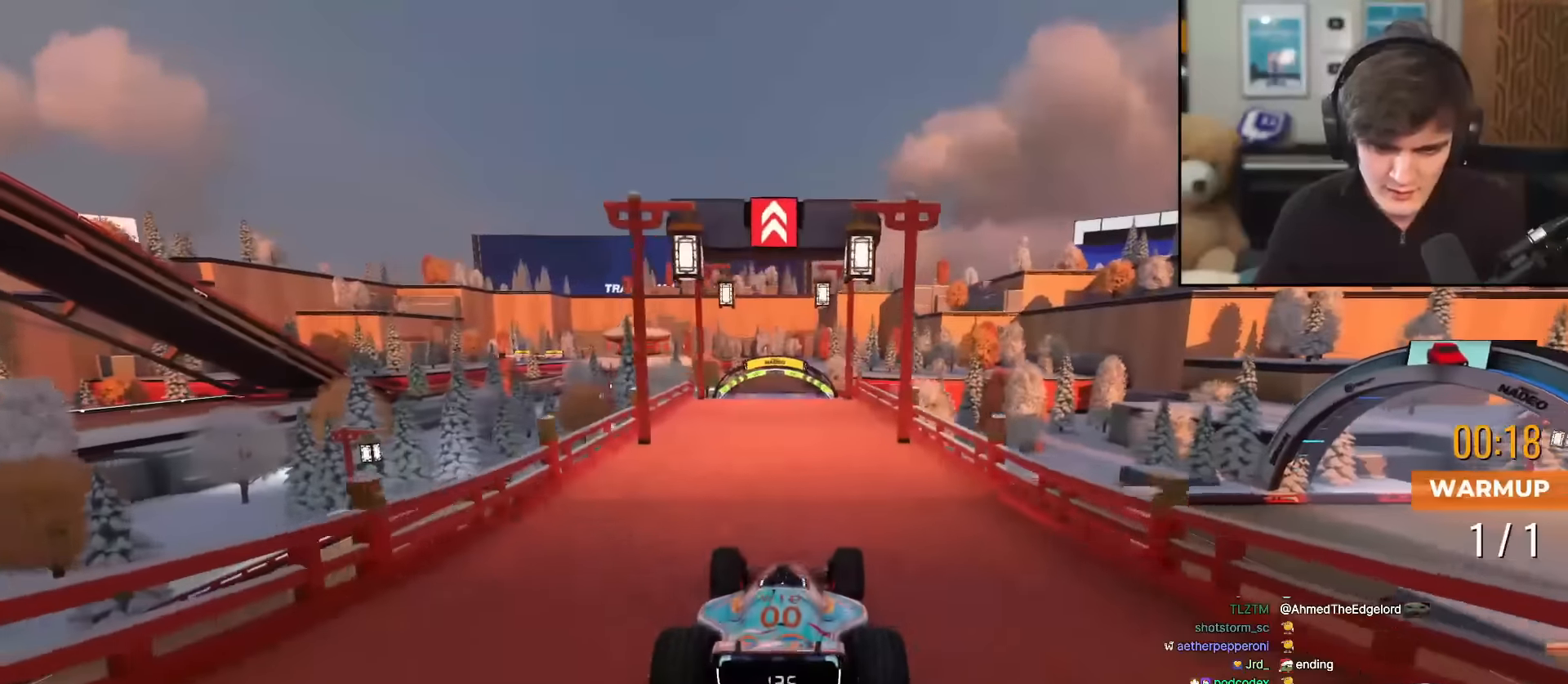
{"keys": ["up"], "events": []}
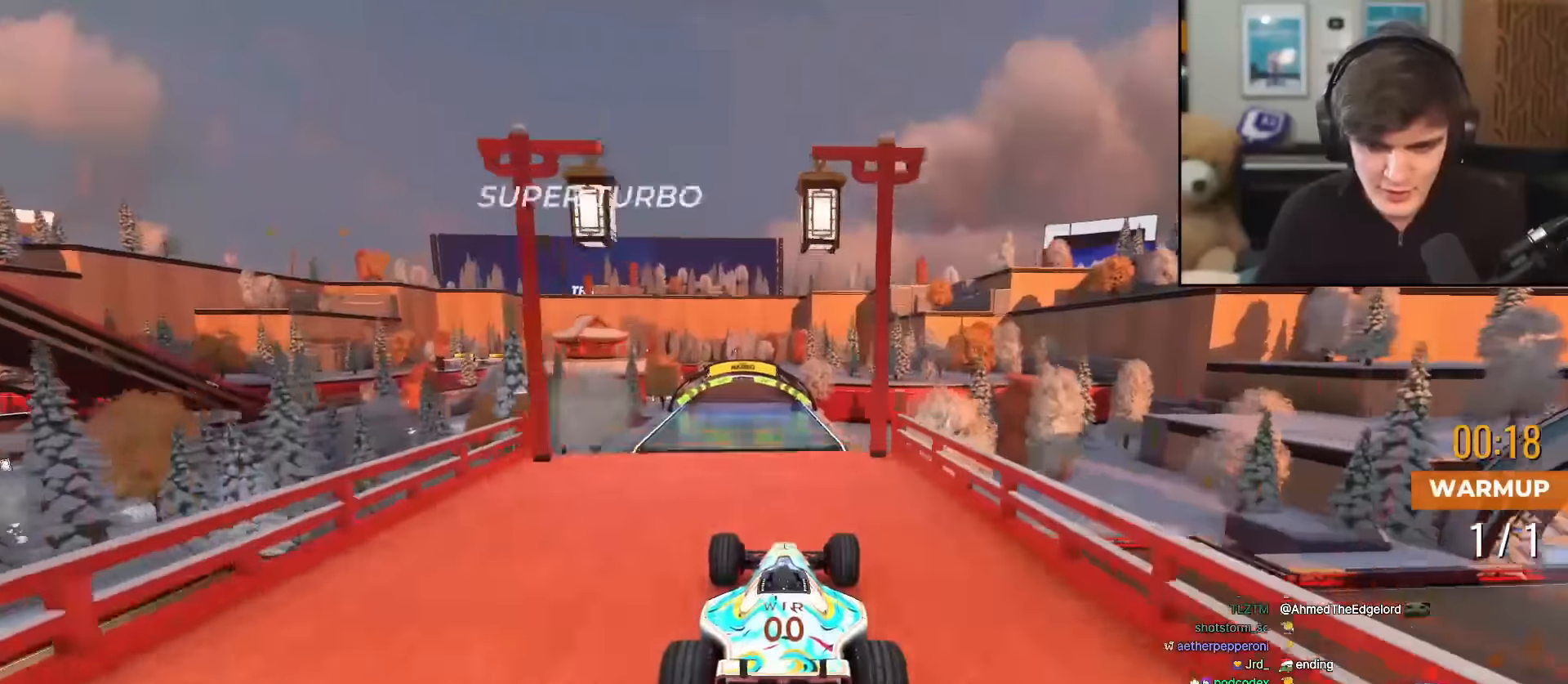
{"keys": ["up"], "events": []}
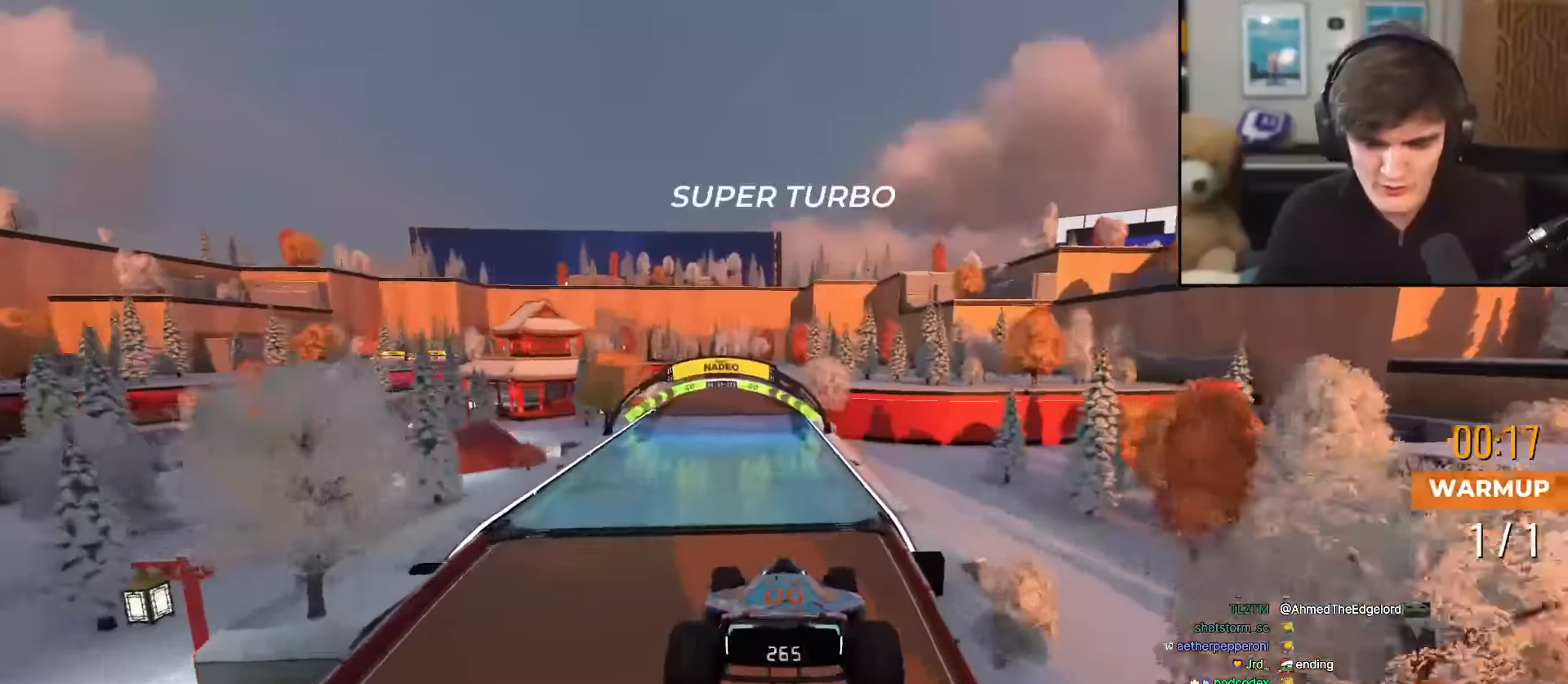
{"keys": ["up"], "events": []}
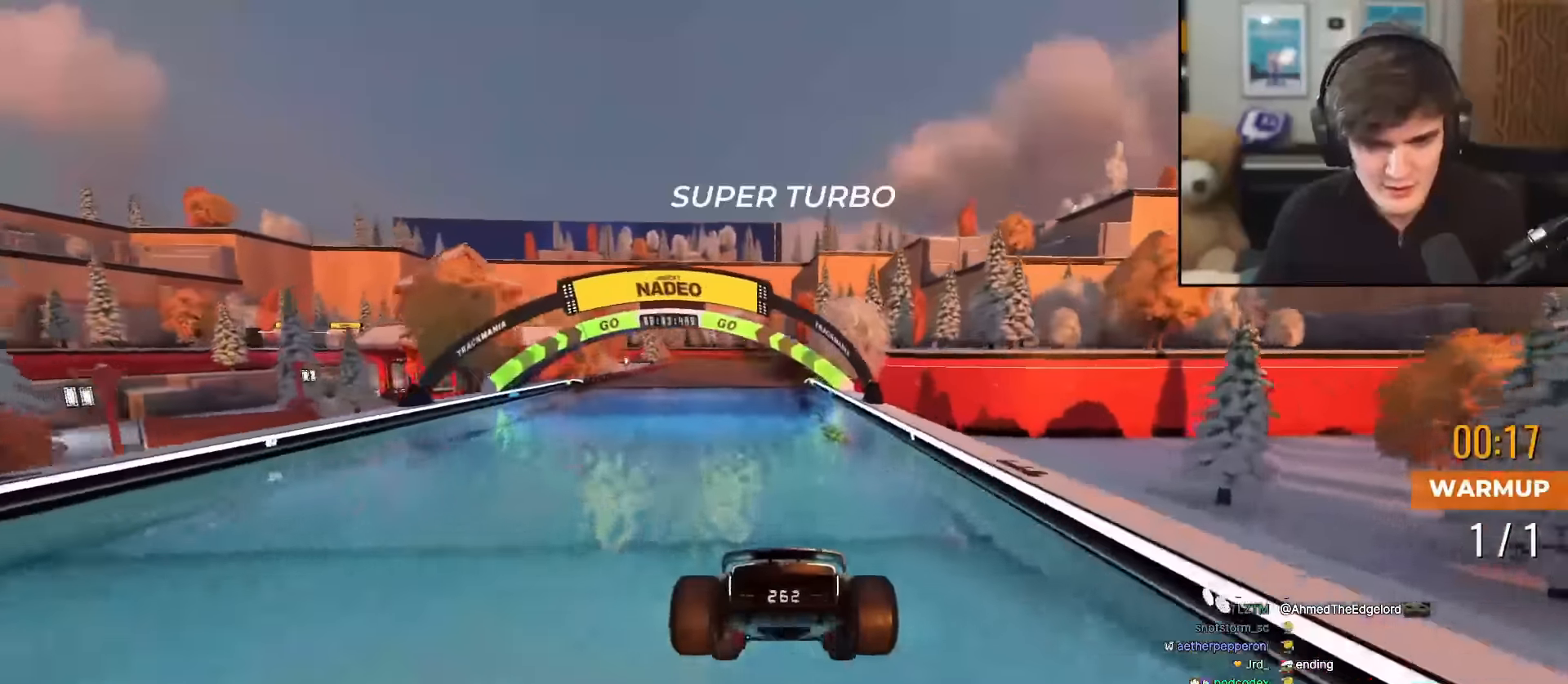
{"keys": ["up"], "events": []}
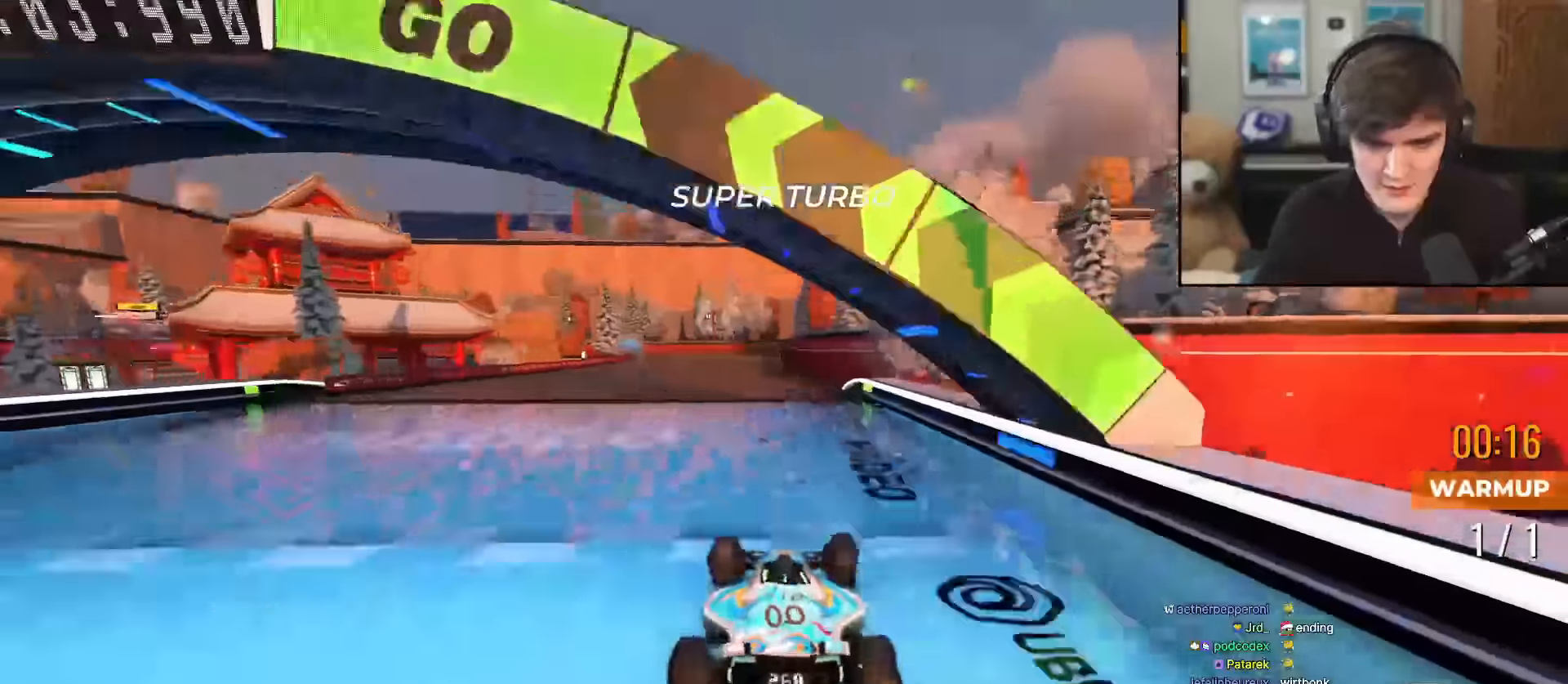
{"keys": ["up"], "events": []}
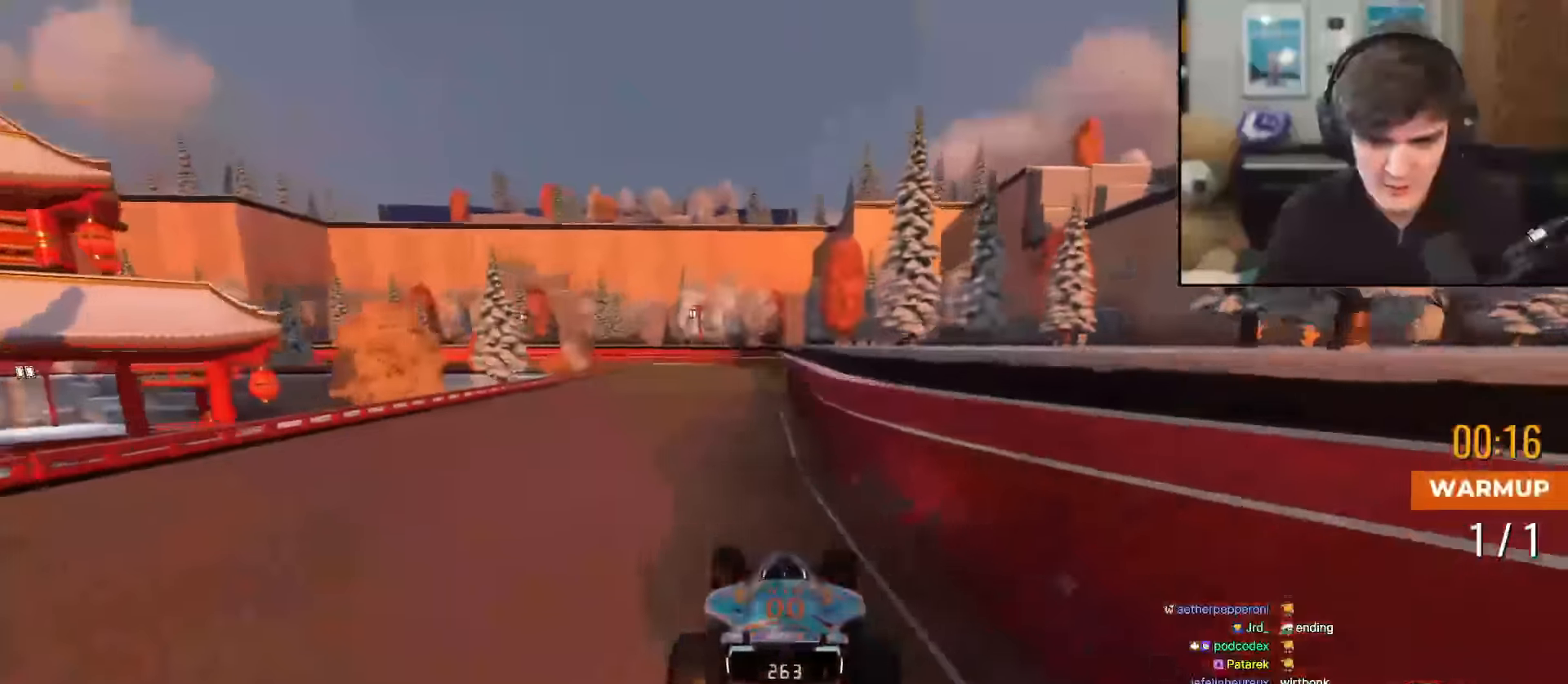
{"keys": ["up"], "events": [[400, "left", "down"], [483, "left", "up"]]}
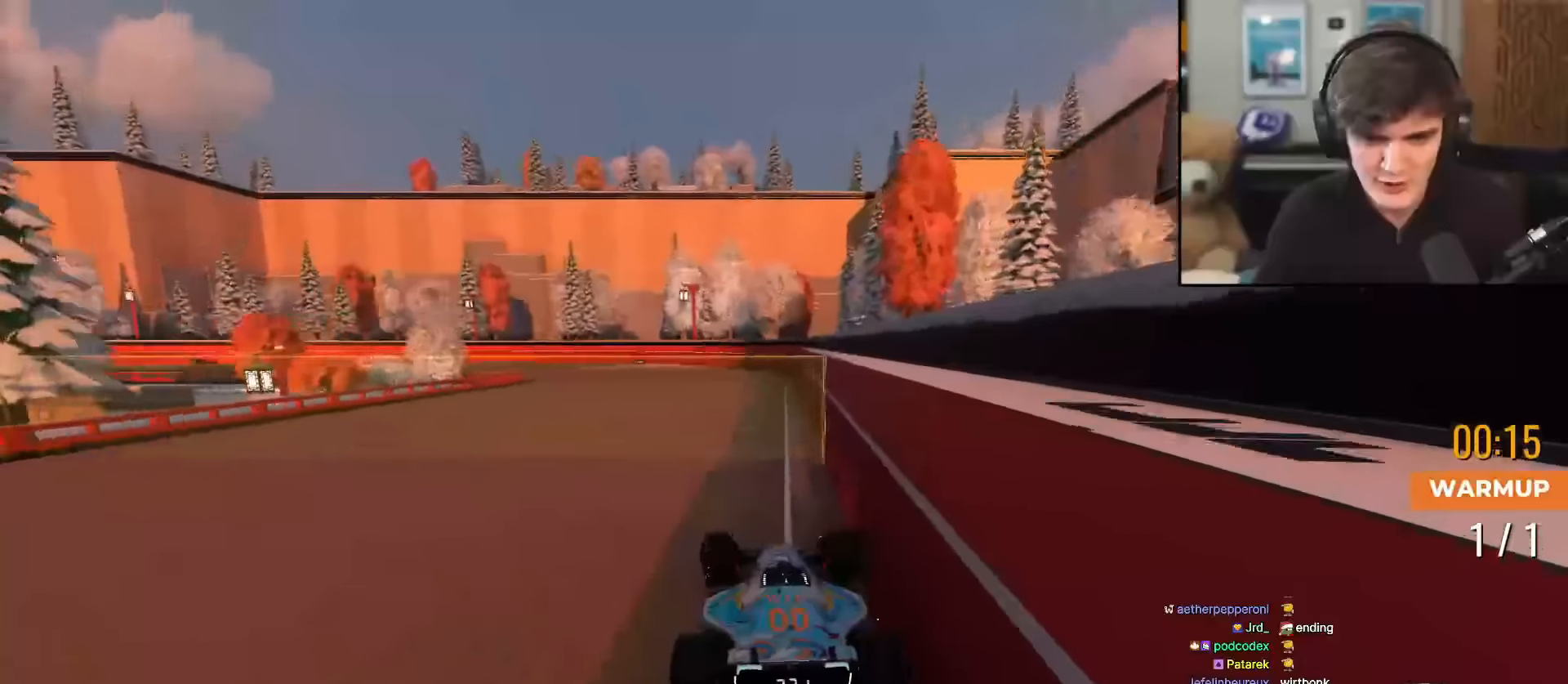
{"keys": ["left", "up"], "events": [[84, "left", "down"], [317, "left", "up"], [367, "left", "down"]]}
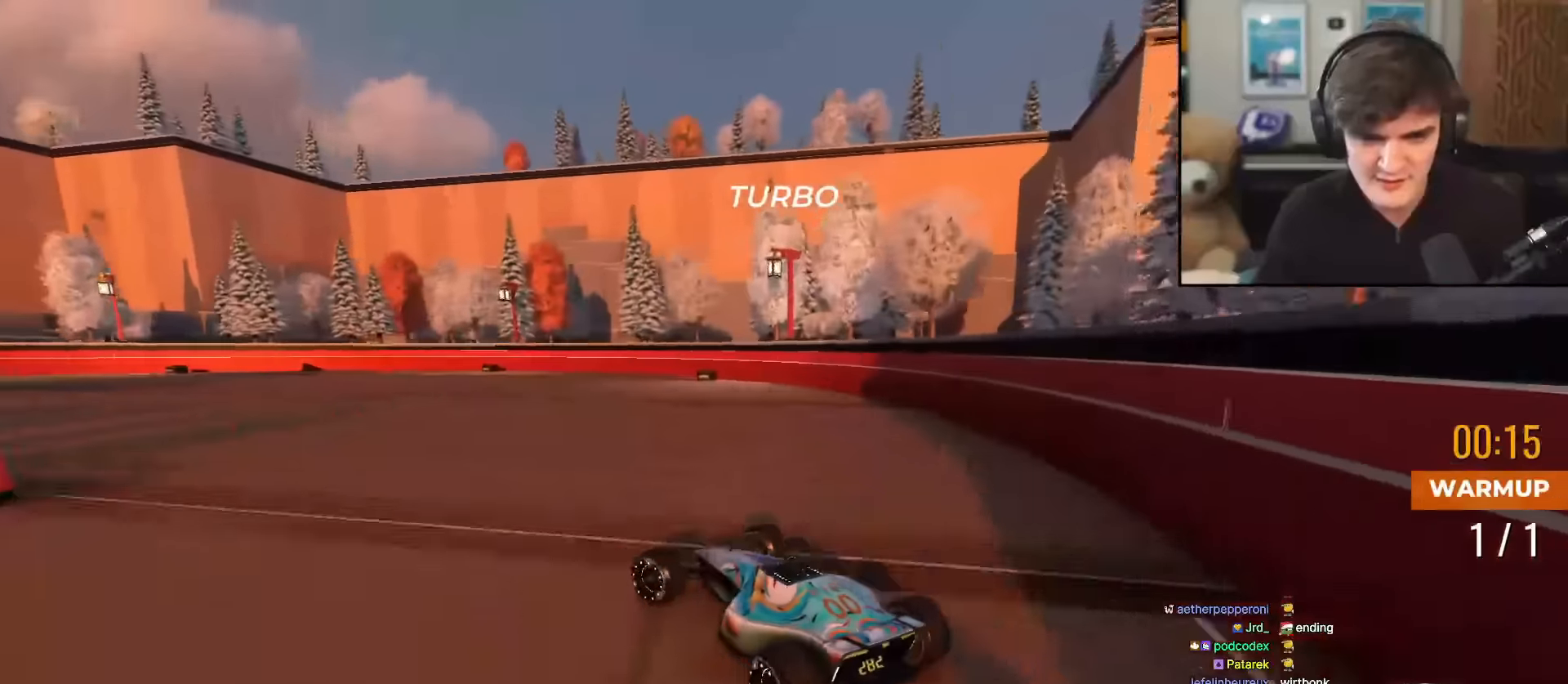
{"keys": ["left", "up"], "events": [[333, "left", "up"], [433, "left", "down"]]}
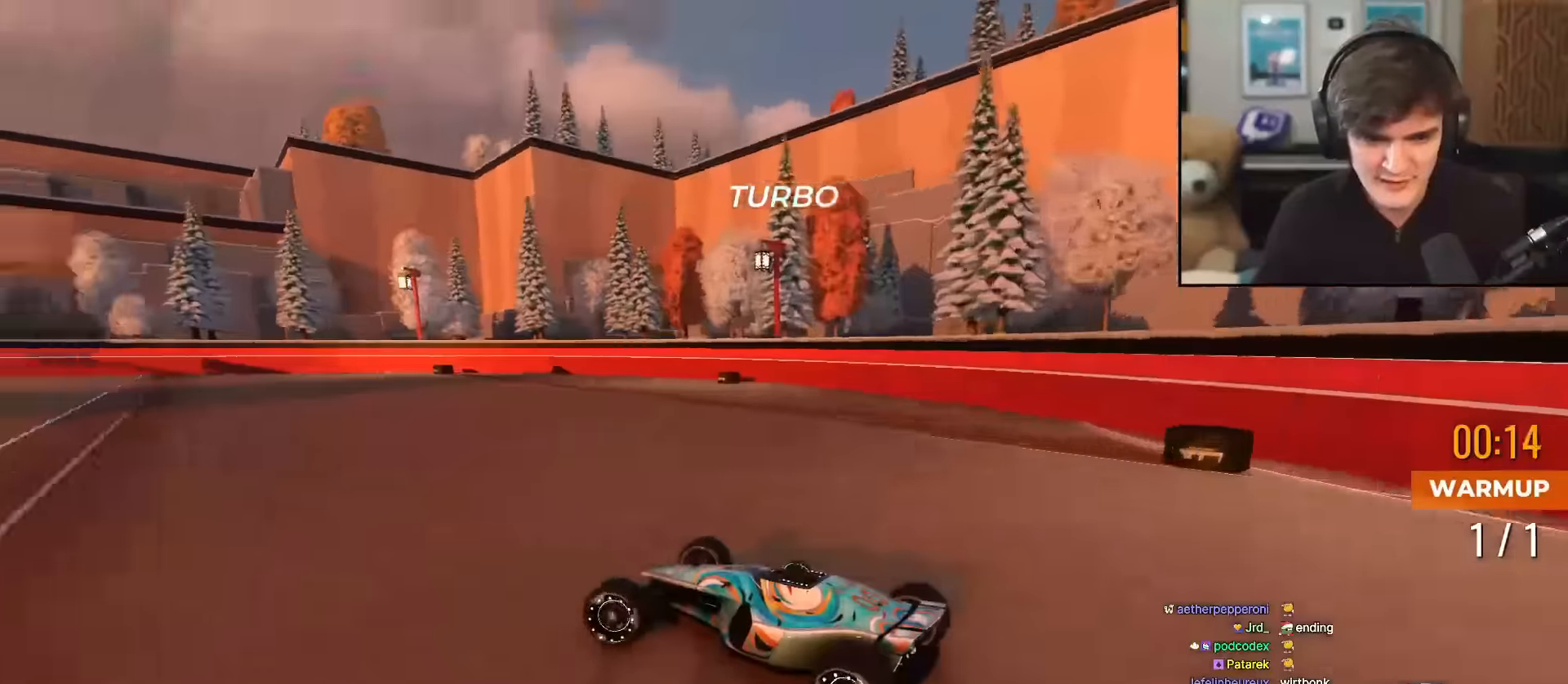
{"keys": ["up"], "events": [[17, "left", "up"], [117, "left", "down"], [217, "left", "up"], [300, "left", "down"], [451, "left", "up"]]}
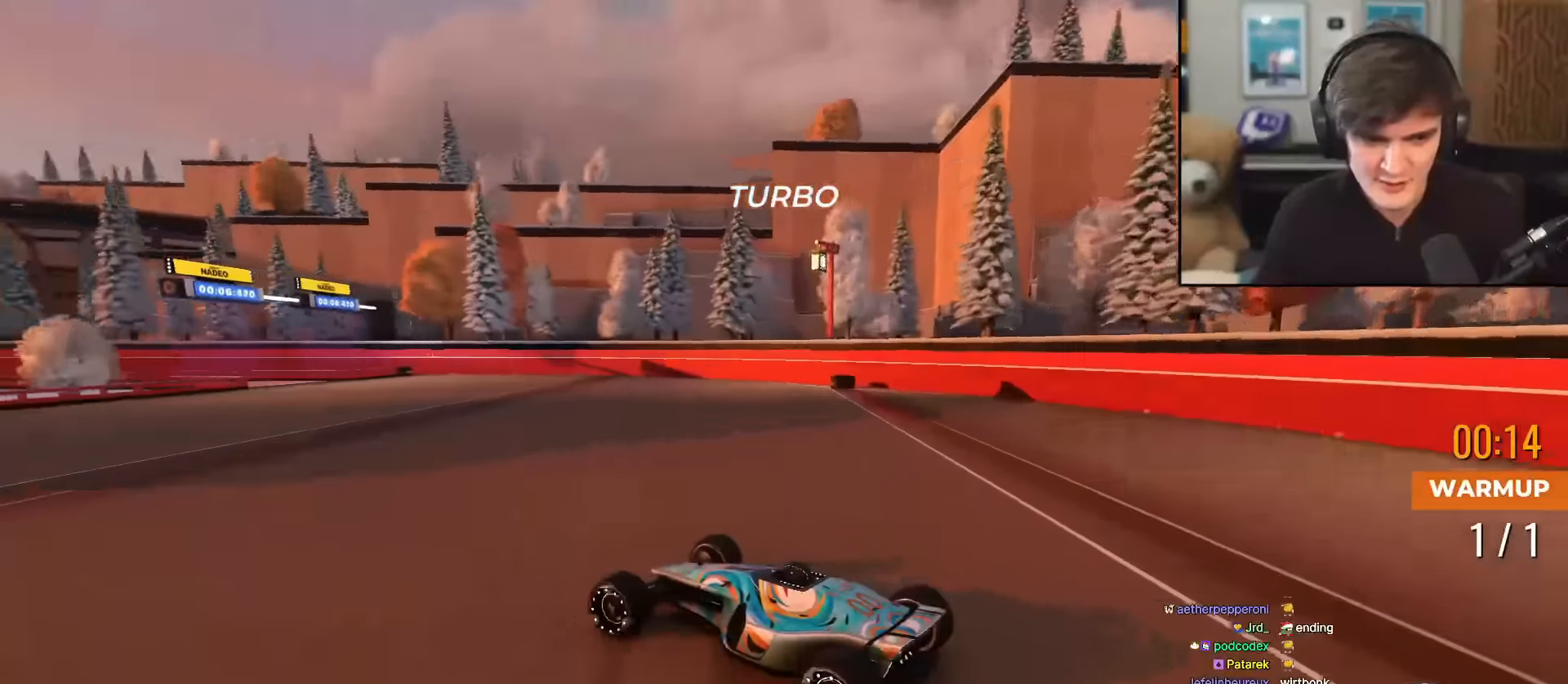
{"keys": ["left", "up"], "events": [[200, "left", "down"], [284, "left", "up"], [384, "left", "down"]]}
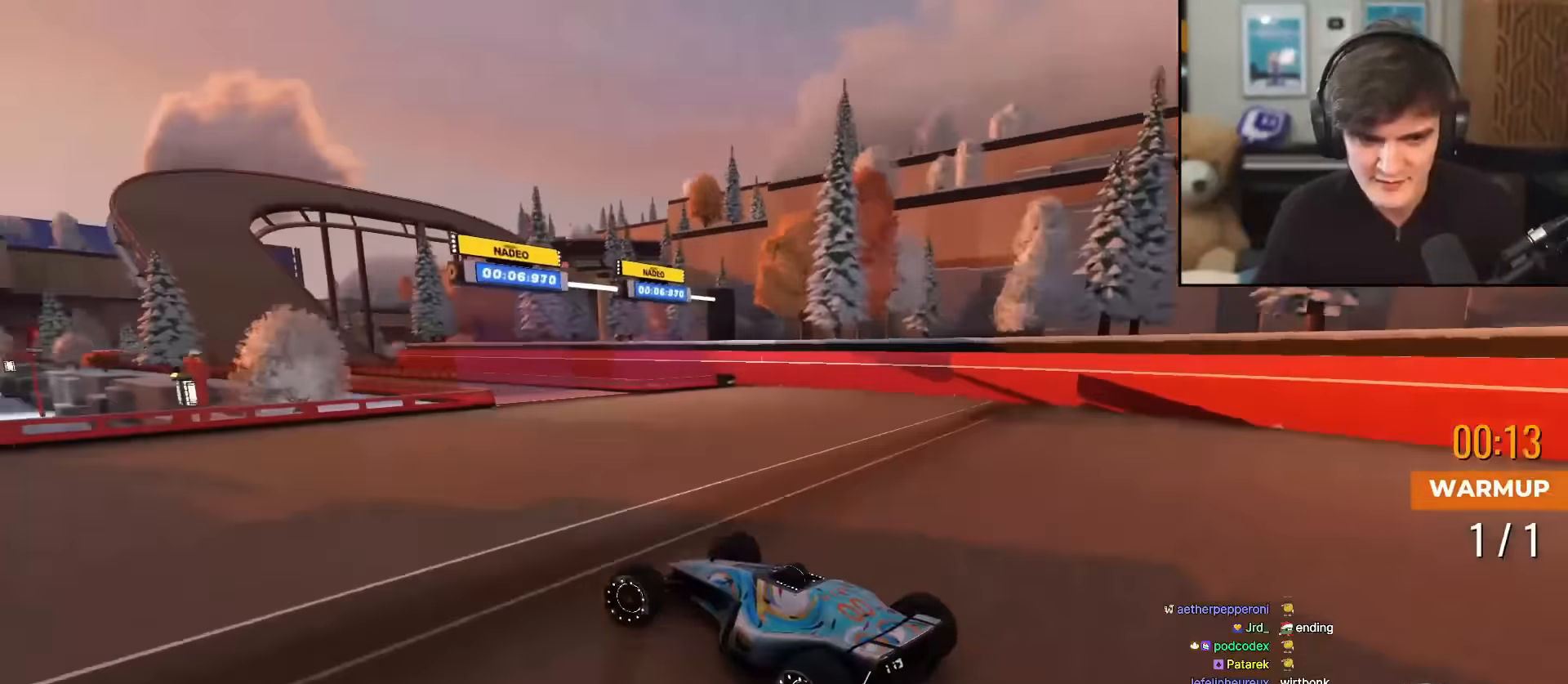
{"keys": ["right", "up"], "events": [[217, "left", "up"], [301, "right", "down"]]}
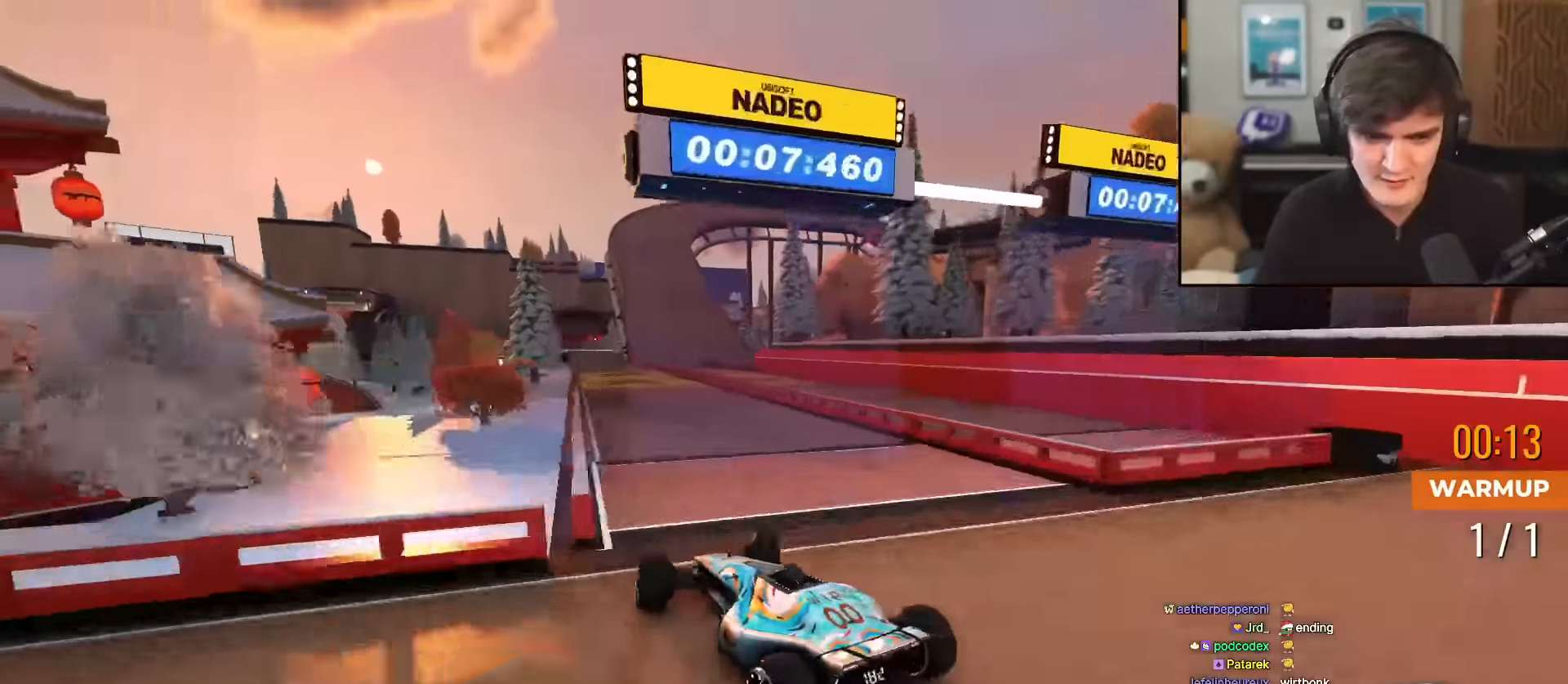
{"keys": ["up"], "events": [[83, "right", "up"], [417, "left", "down"], [450, "left", "up"]]}
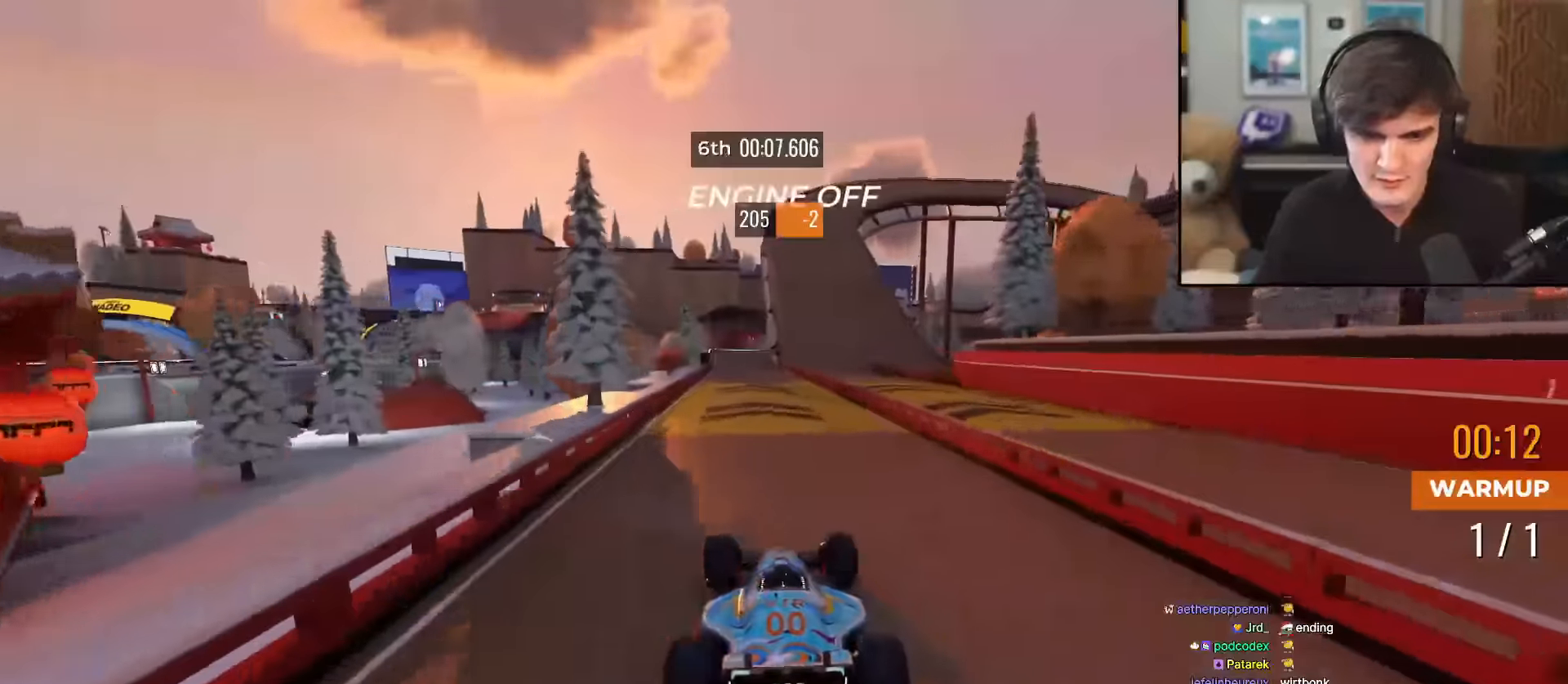
{"keys": ["up"], "events": [[334, "right", "down"], [384, "right", "up"]]}
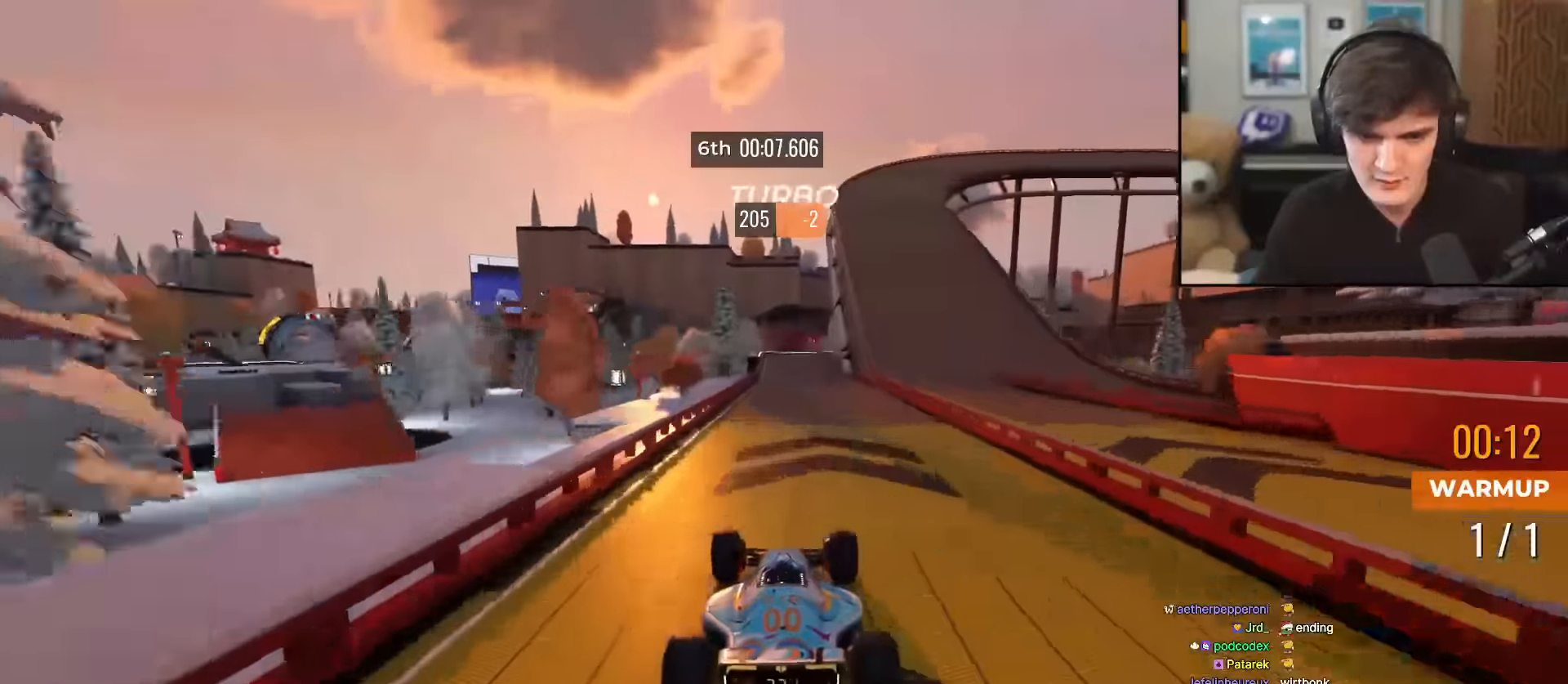
{"keys": ["up"], "events": []}
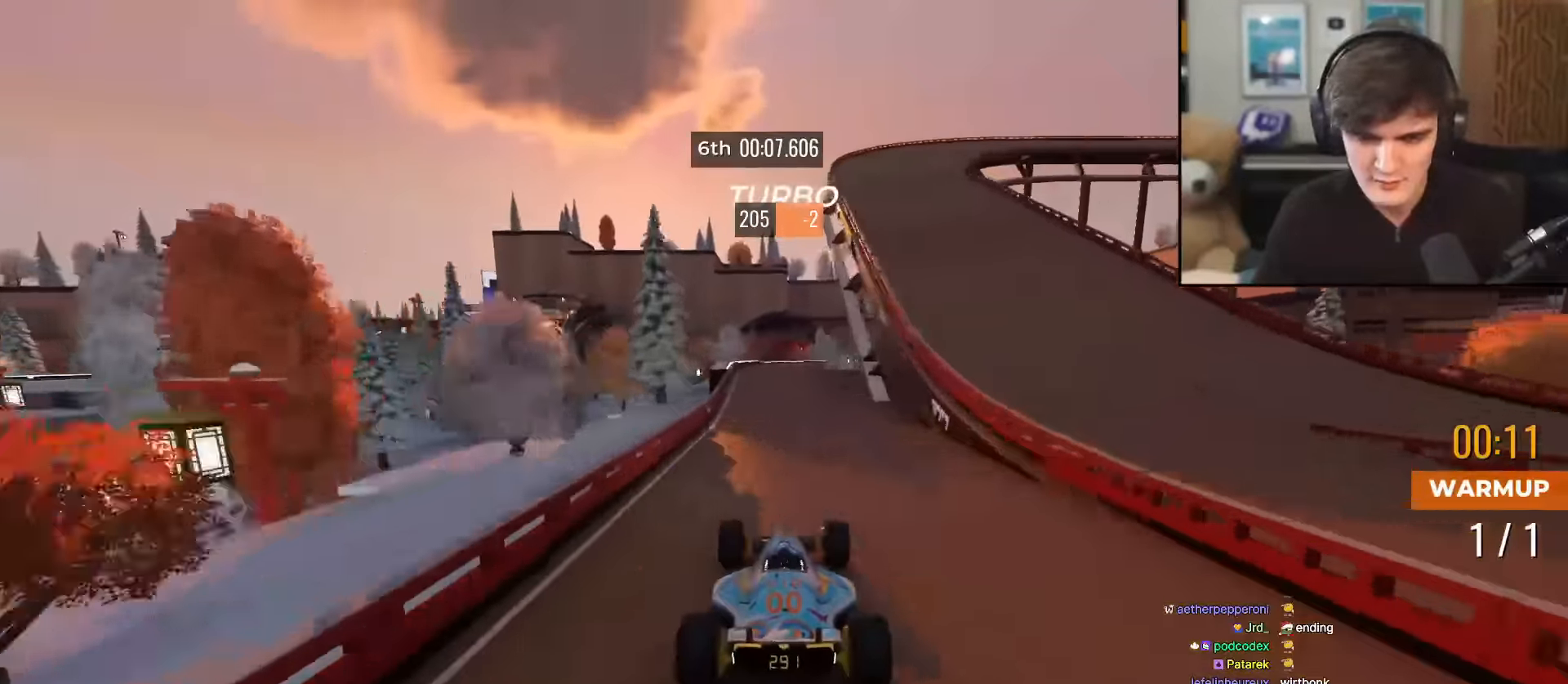
{"keys": ["up"], "events": [[184, "left", "down"], [234, "left", "up"]]}
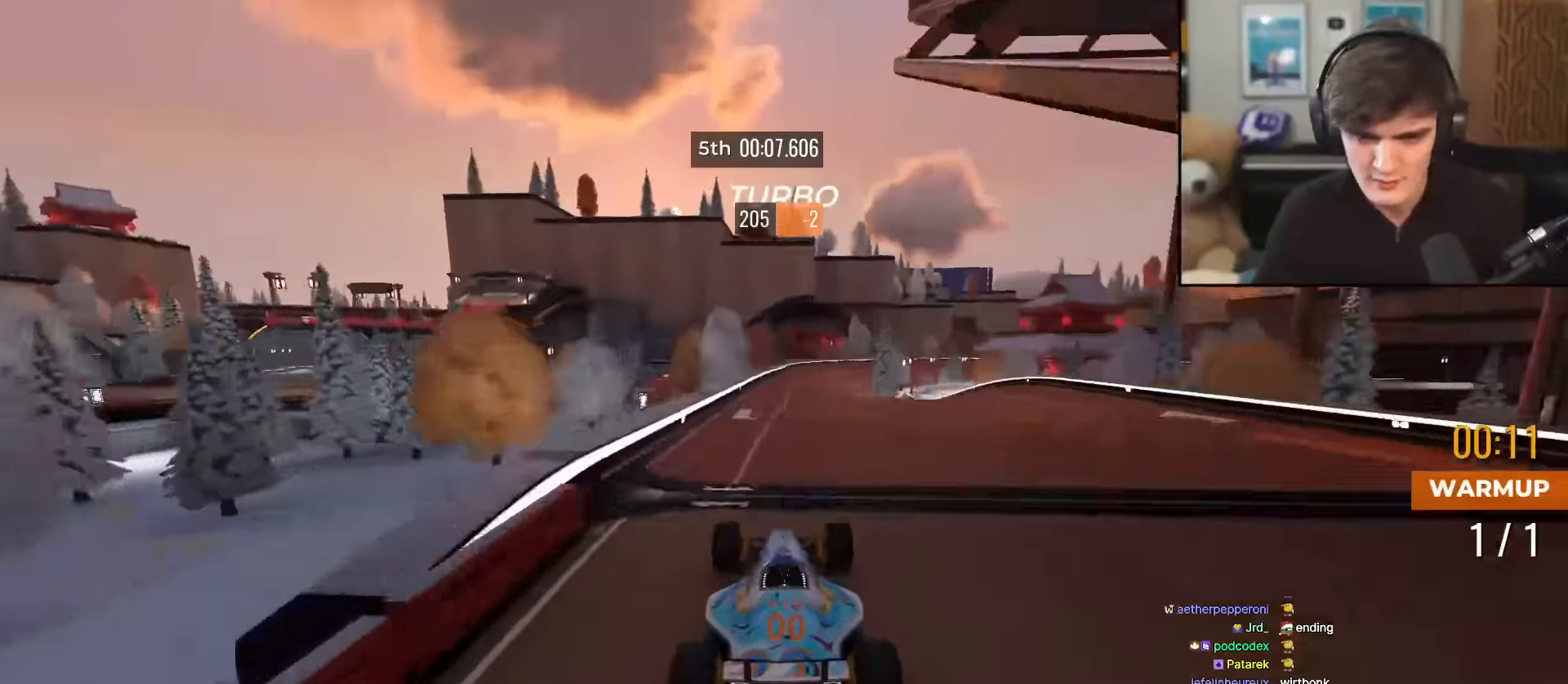
{"keys": ["right", "up"], "events": [[50, "right", "down"], [100, "right", "up"], [334, "right", "down"]]}
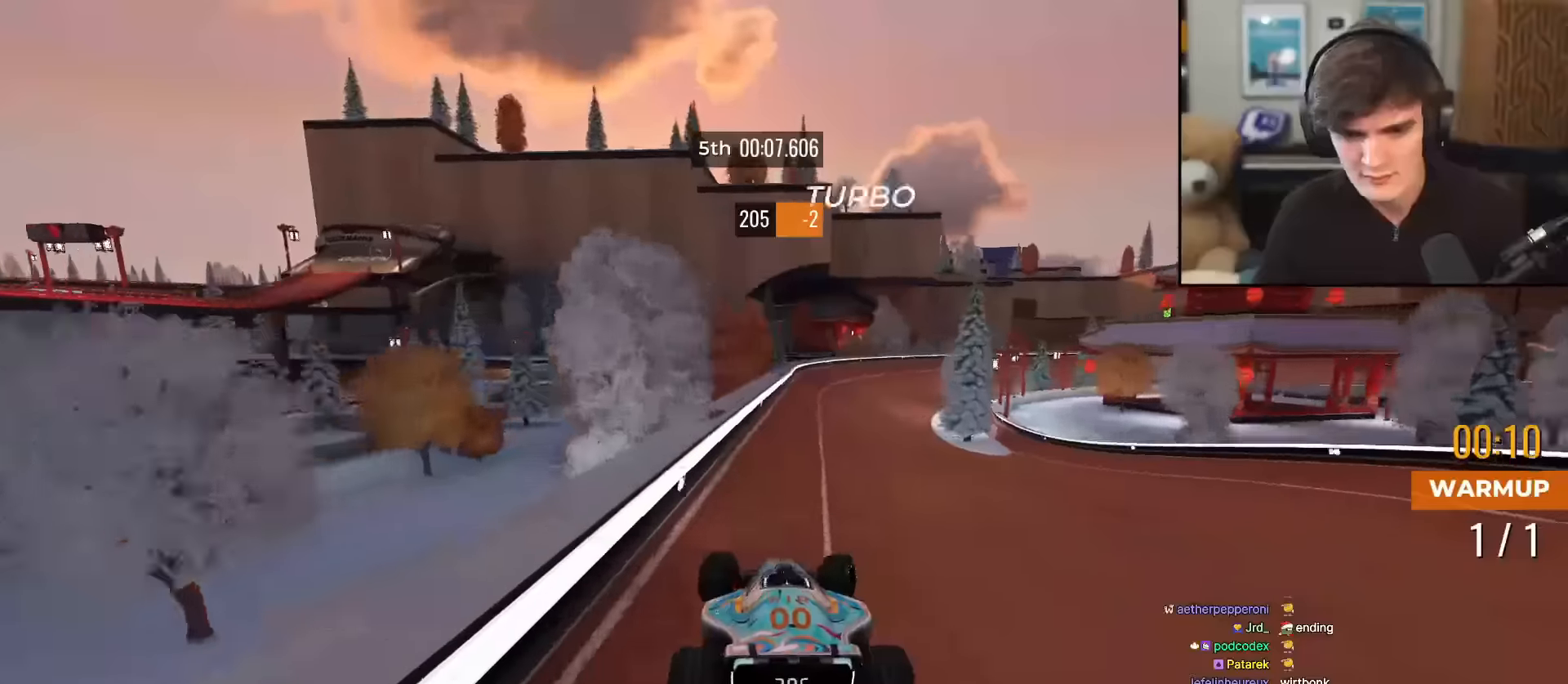
{"keys": ["up"], "events": [[117, "right", "up"], [351, "left", "down"], [451, "left", "up"]]}
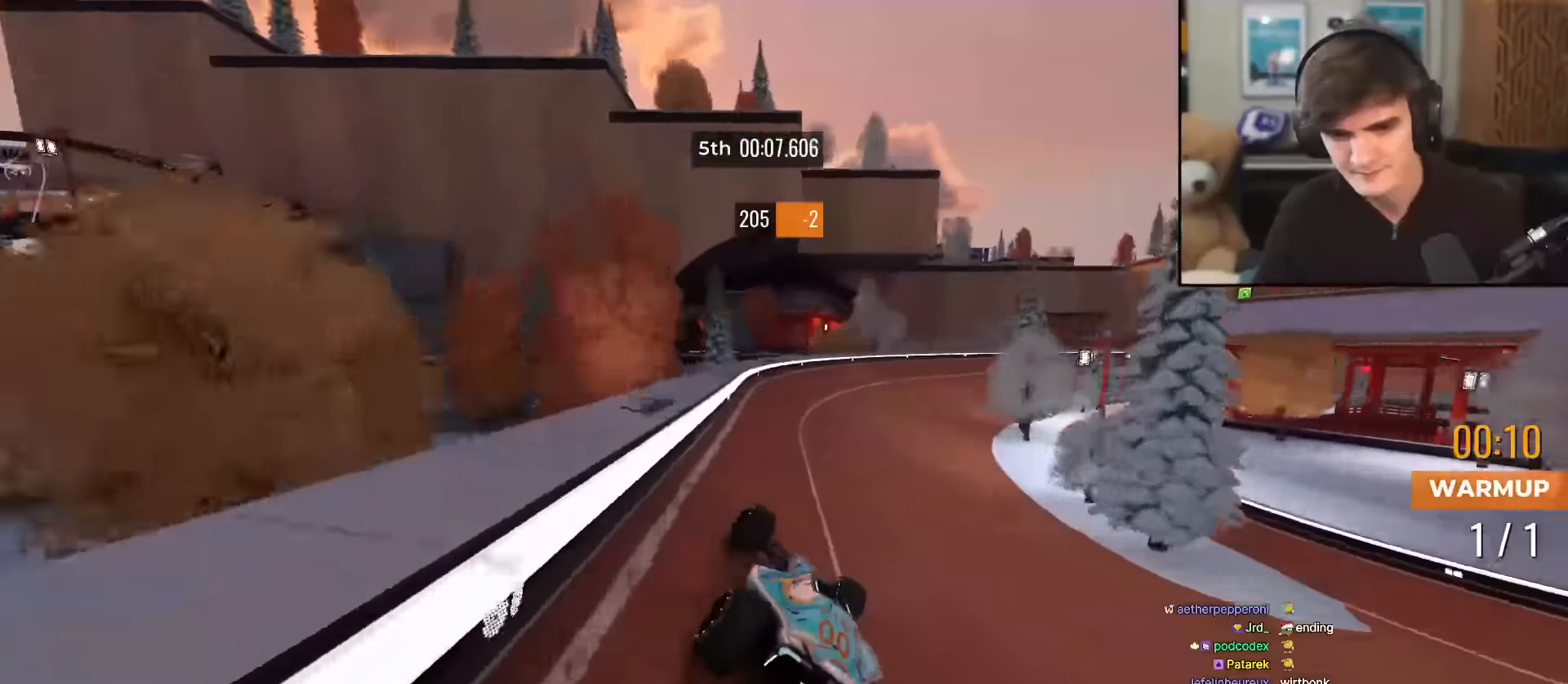
{"keys": ["right", "up"], "events": [[83, "right", "down"], [284, "right", "up"], [367, "right", "down"]]}
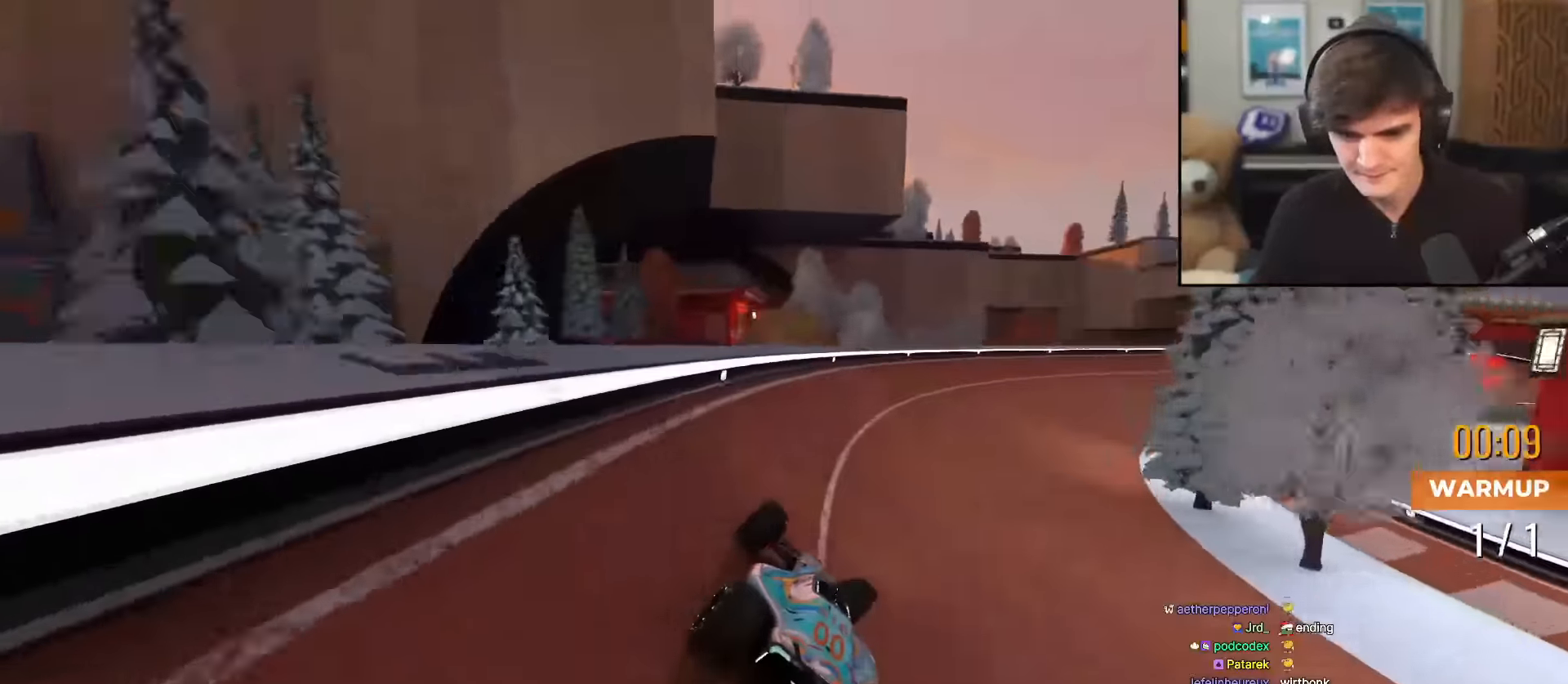
{"keys": ["right", "up"], "events": [[101, "right", "up"], [151, "right", "down"]]}